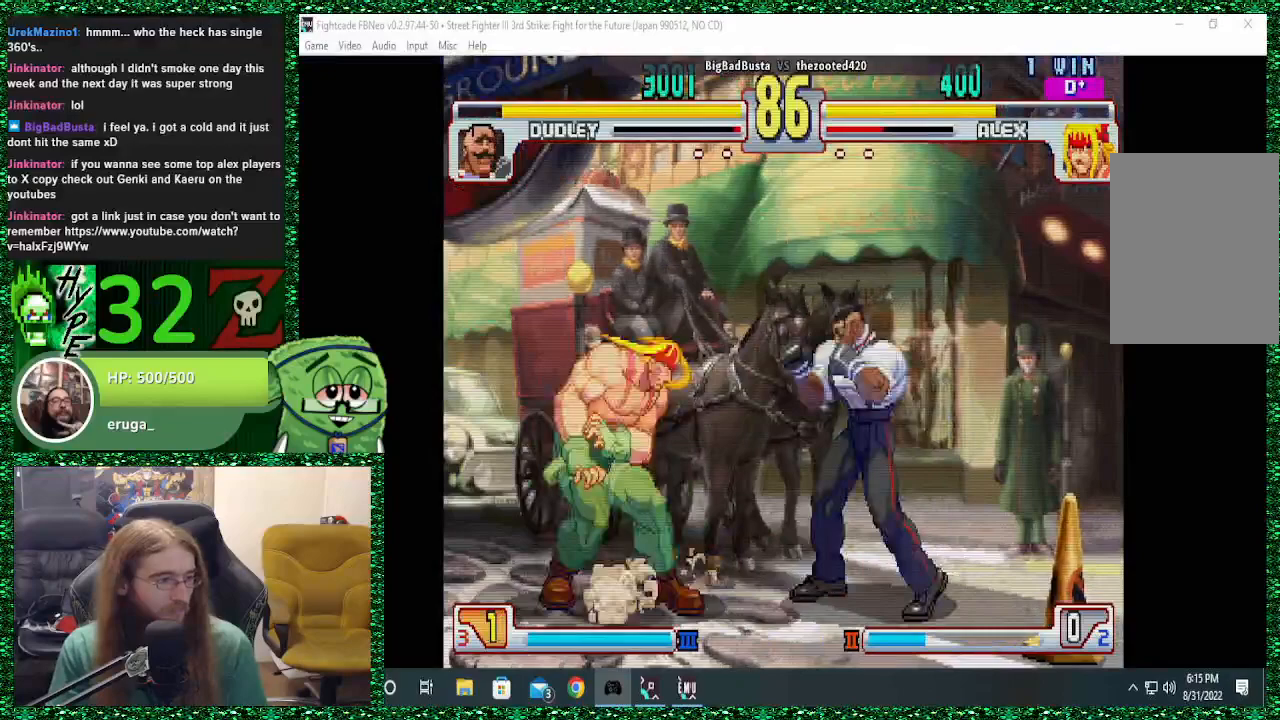
Gameplay with a controller (arcade stick); each line is a JSON object with the inputs held at the frame after it (dt_ms = milliseconds from this image to that frame). "events" lists button and stick changes between this image and that frame as [ms after this image, input, new state], when the widget could be followed in between. Not read: L3 R3.
{"dt_ms": 1000, "buttons": [], "left_stick": "center"}
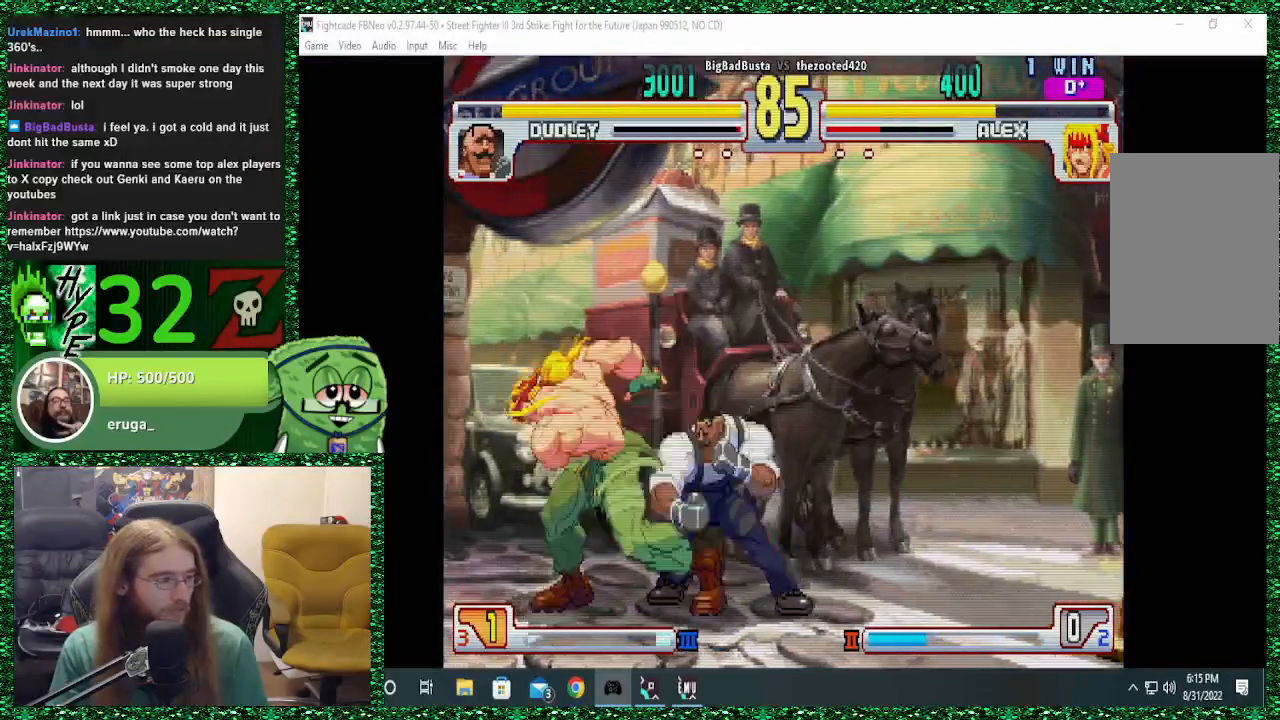
{"dt_ms": 500, "buttons": [], "left_stick": "down-left", "events": [[67, "left_stick", "left"], [500, "left_stick", "down-left"]]}
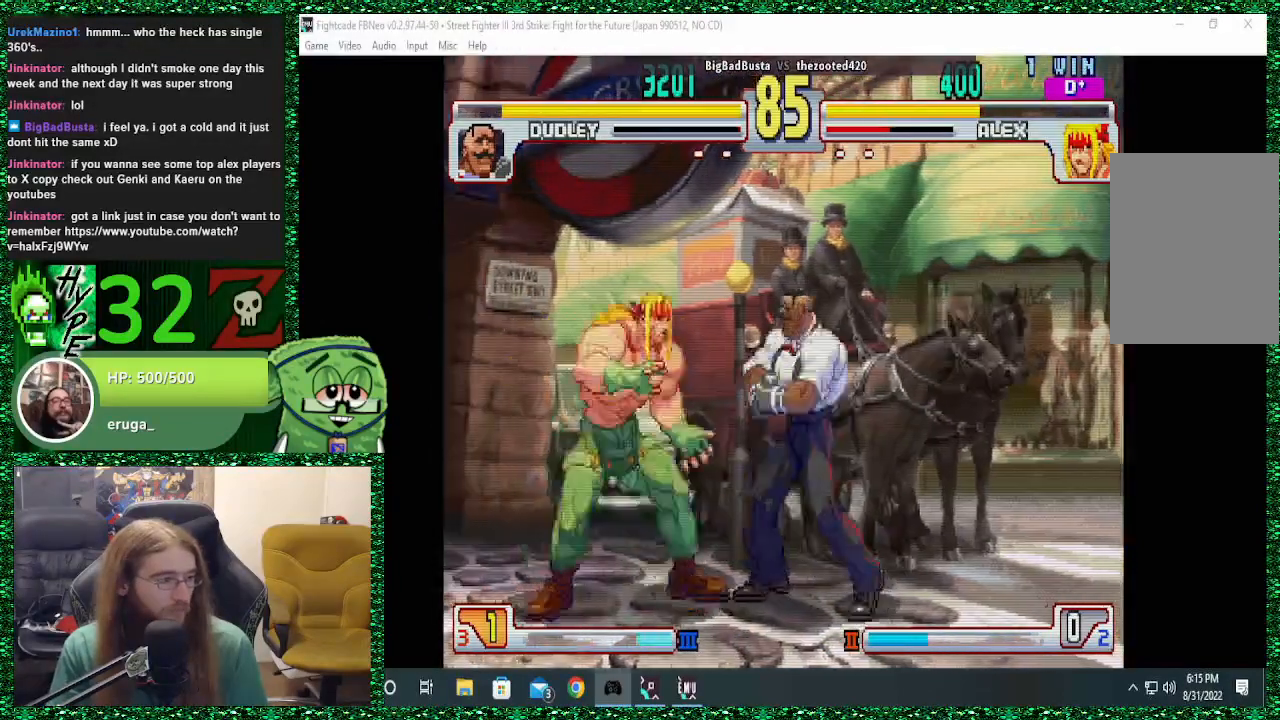
{"dt_ms": 500, "buttons": ["SQUARE"], "left_stick": "right", "events": [[200, "TRIANGLE", "down"], [367, "TRIANGLE", "up"], [500, "SQUARE", "down"], [500, "left_stick", "right"]]}
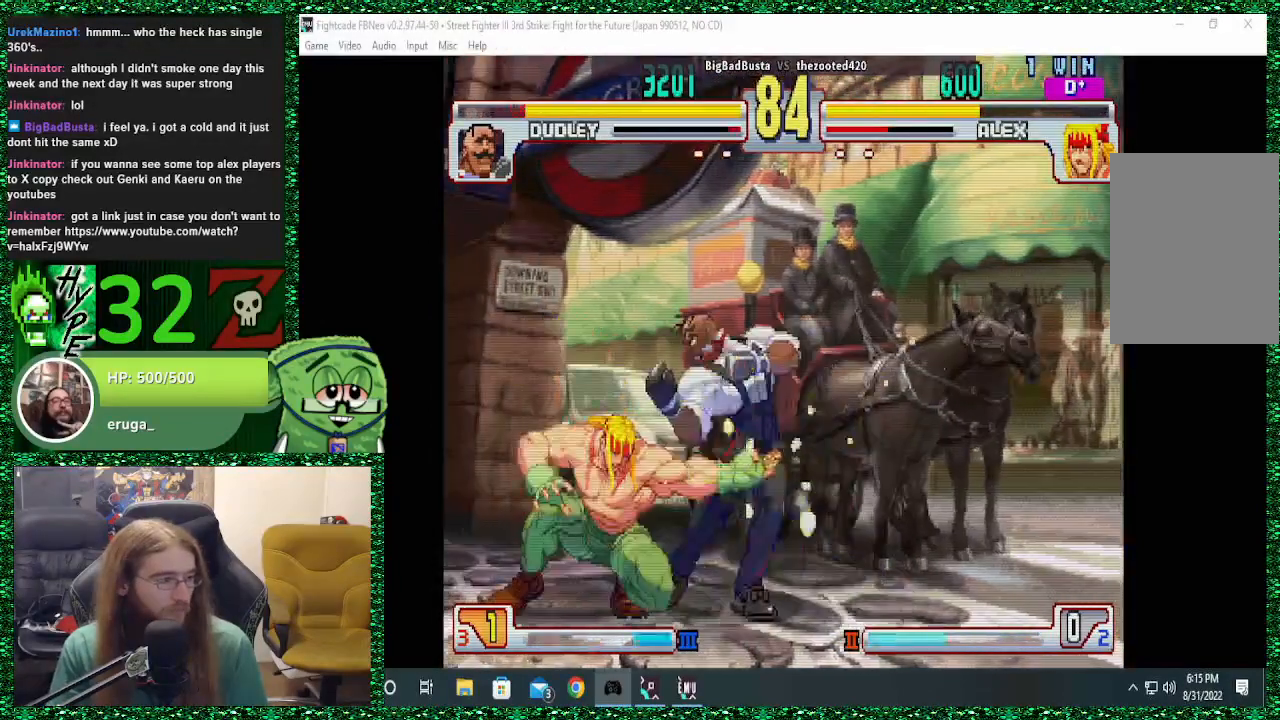
{"dt_ms": 500, "buttons": ["SQUARE"], "left_stick": "right", "events": [[100, "SQUARE", "up"], [100, "left_stick", "center"], [200, "left_stick", "left"], [333, "left_stick", "down"], [500, "SQUARE", "down"], [500, "left_stick", "right"]]}
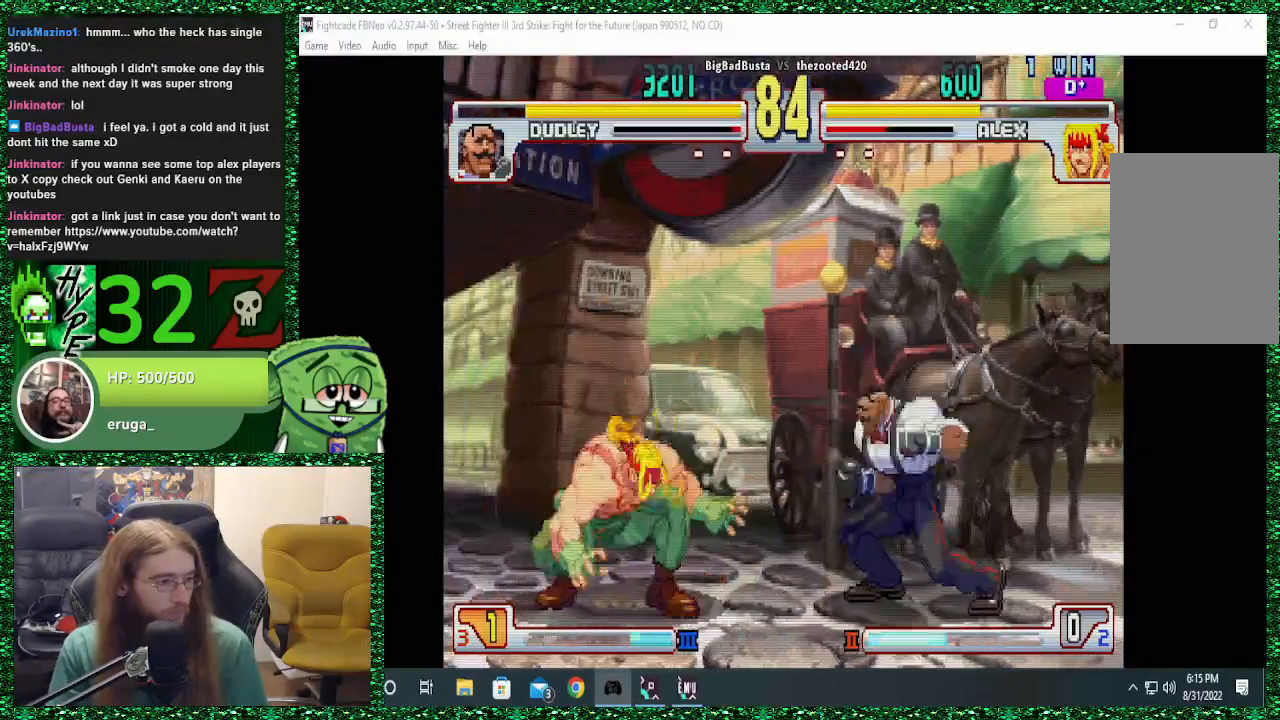
{"dt_ms": 500, "buttons": [], "left_stick": "down", "events": [[100, "SQUARE", "up"], [133, "left_stick", "center"], [200, "left_stick", "left"], [500, "left_stick", "down"]]}
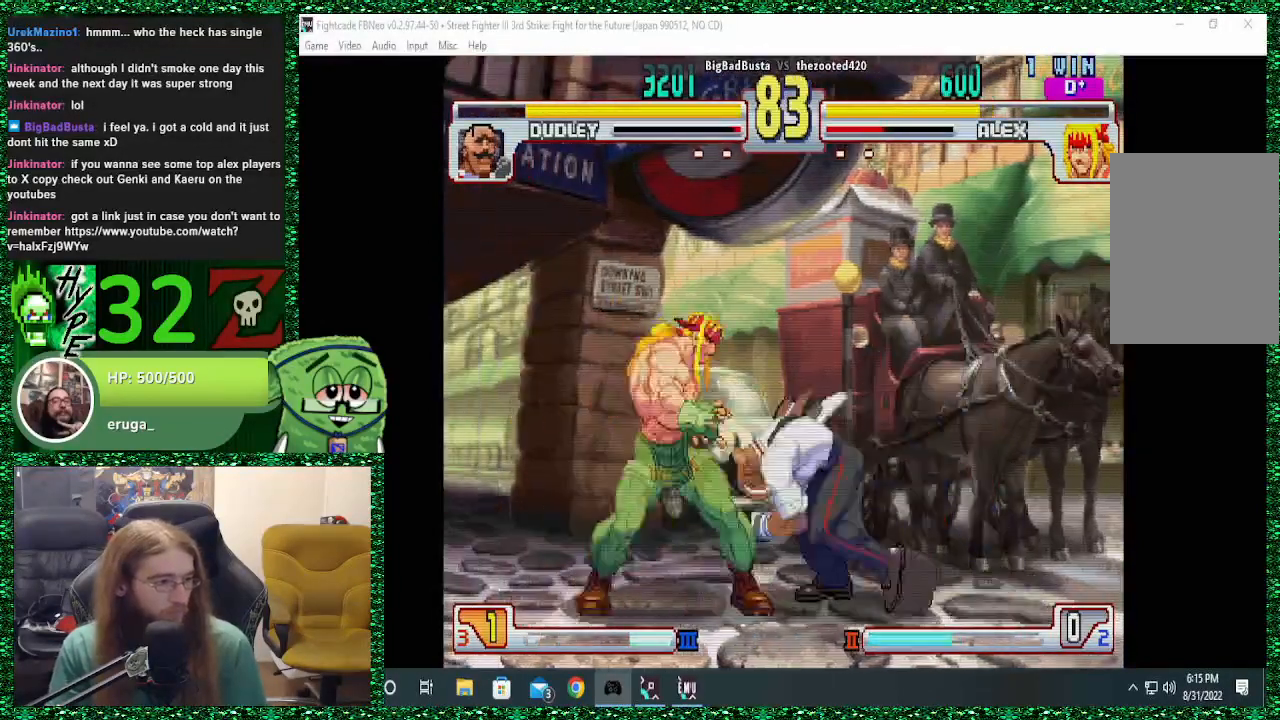
{"dt_ms": 500, "buttons": [], "left_stick": "down-left", "events": [[100, "left_stick", "center"], [167, "left_stick", "left"], [467, "left_stick", "down-left"]]}
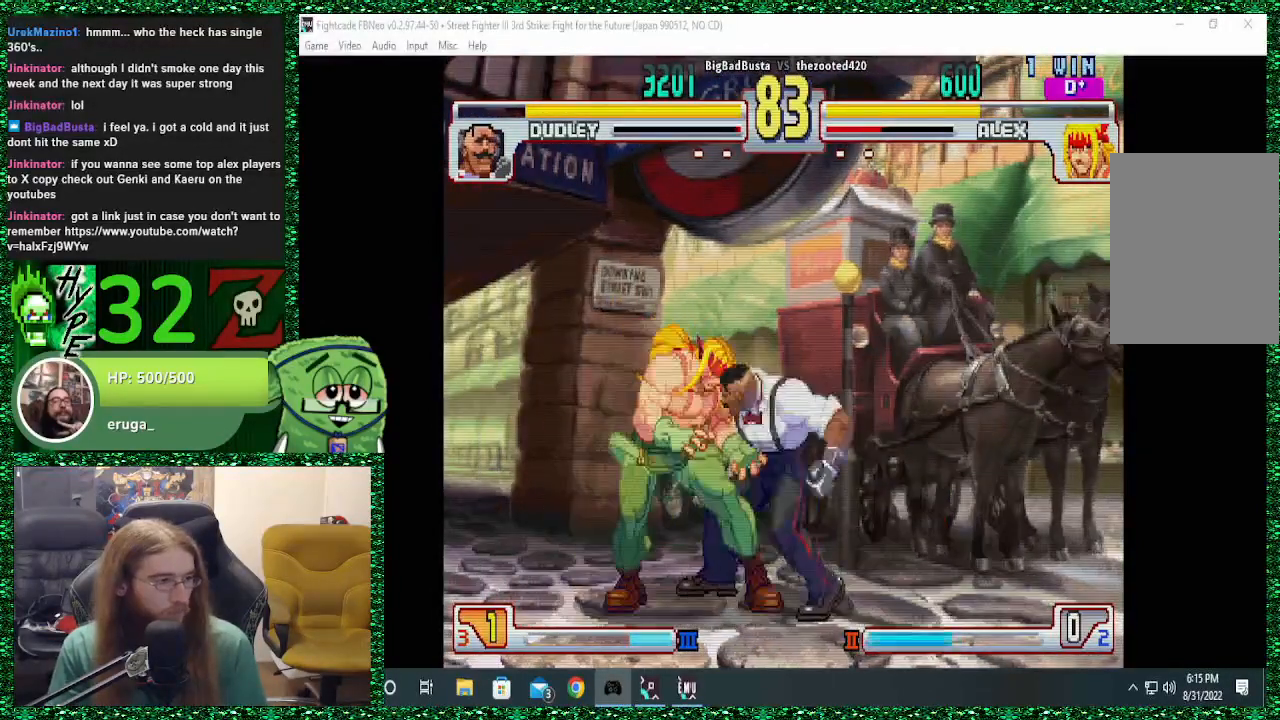
{"dt_ms": 500, "buttons": ["SQUARE"], "left_stick": "down-left"}
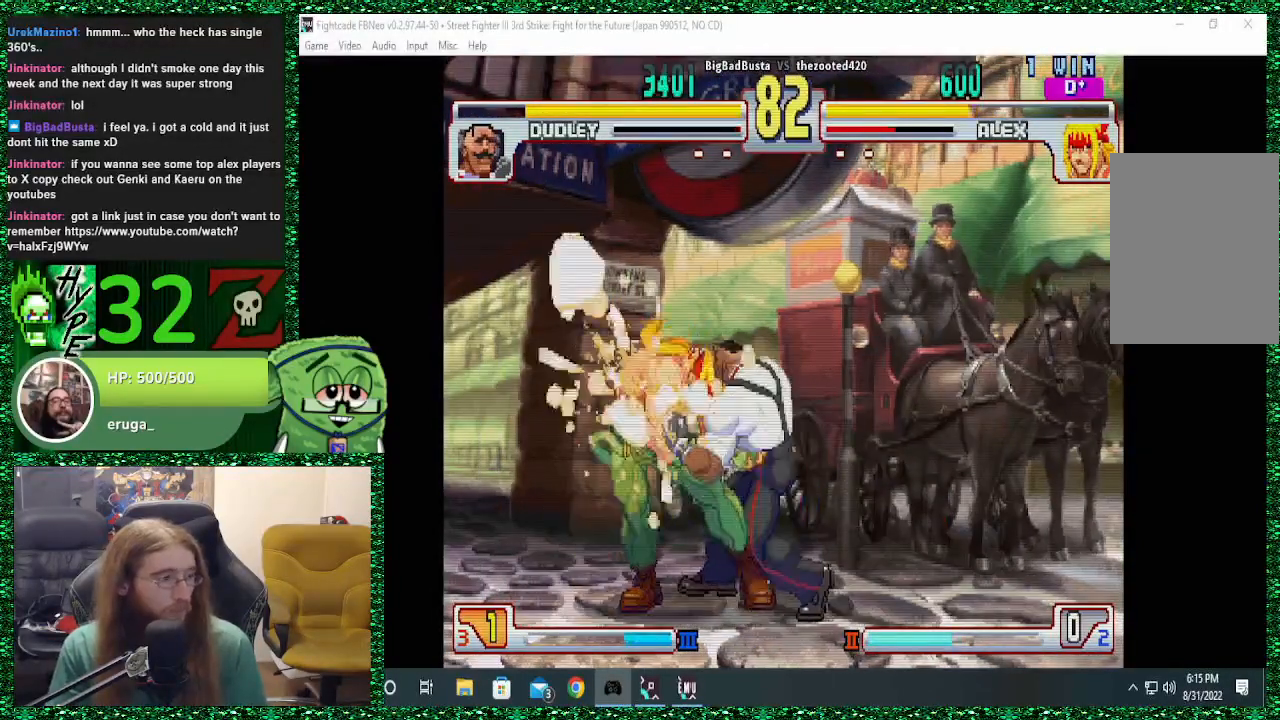
{"dt_ms": 500, "buttons": ["CROSS", "CIRCLE", "SQUARE", "TRIANGLE", "R1", "R2"], "left_stick": "down", "events": [[33, "TRIANGLE", "down"], [67, "CROSS", "down"], [67, "R1", "down"], [67, "left_stick", "down-right"], [167, "left_stick", "center"], [200, "R1", "up"], [200, "TRIANGLE", "up"], [233, "SQUARE", "up"], [233, "TRIANGLE", "down"], [233, "left_stick", "up-left"], [267, "CIRCLE", "down"], [267, "R2", "down"], [267, "SQUARE", "down"], [300, "R1", "down"], [300, "R2", "up"], [300, "left_stick", "down"], [367, "CROSS", "up"], [367, "R1", "up"], [367, "TRIANGLE", "up"], [400, "R2", "down"], [400, "left_stick", "center"], [433, "R1", "down"], [433, "TRIANGLE", "down"], [467, "CROSS", "down"], [467, "R2", "up"], [500, "R2", "down"], [500, "left_stick", "down"]]}
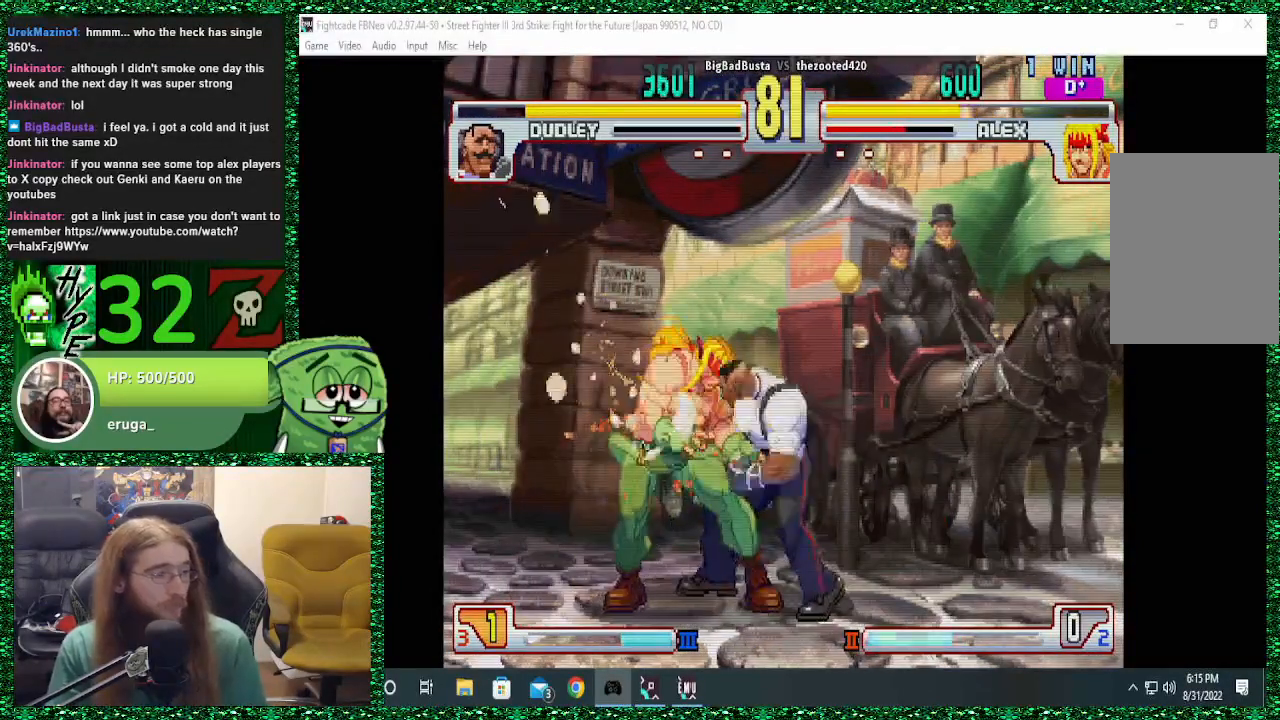
{"dt_ms": 500, "buttons": ["CROSS", "SQUARE"], "left_stick": "left"}
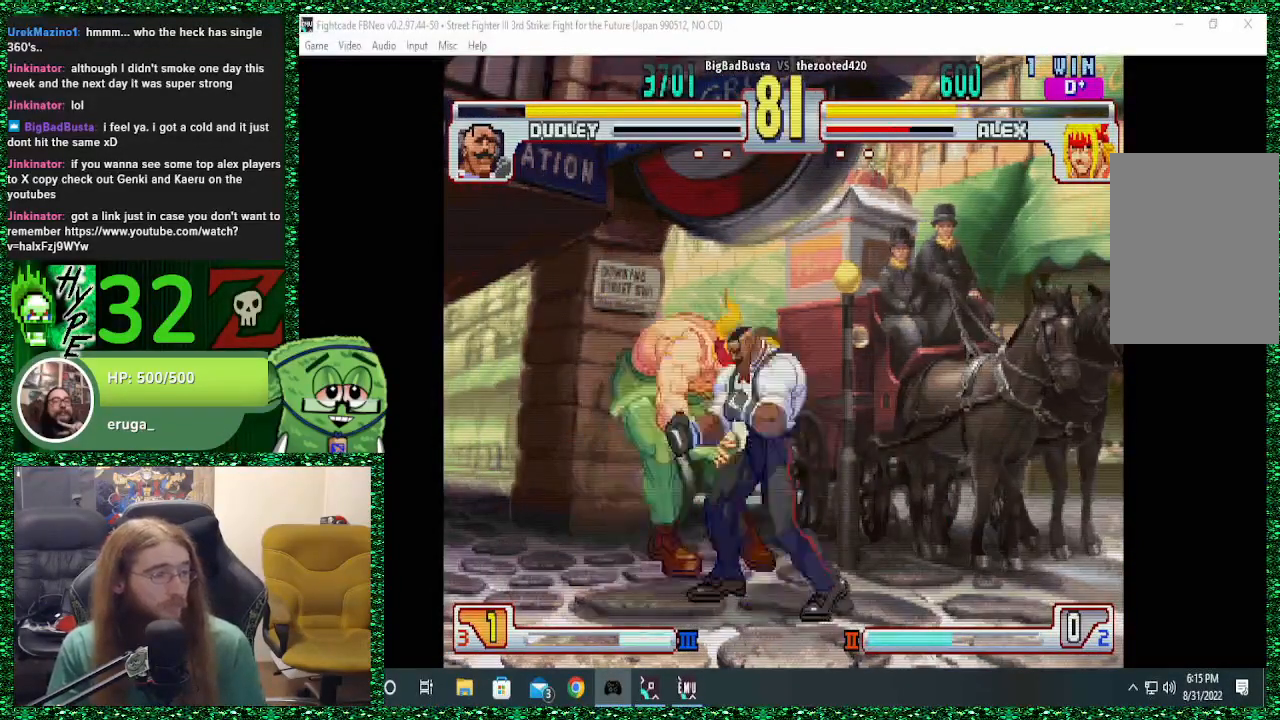
{"dt_ms": 500, "buttons": [], "left_stick": "center", "events": [[33, "CROSS", "up"], [33, "SQUARE", "up"], [100, "R1", "down"], [100, "TRIANGLE", "down"], [100, "left_stick", "down"], [133, "SQUARE", "down"], [200, "TRIANGLE", "up"], [233, "R1", "up"], [233, "SQUARE", "up"], [267, "left_stick", "center"]]}
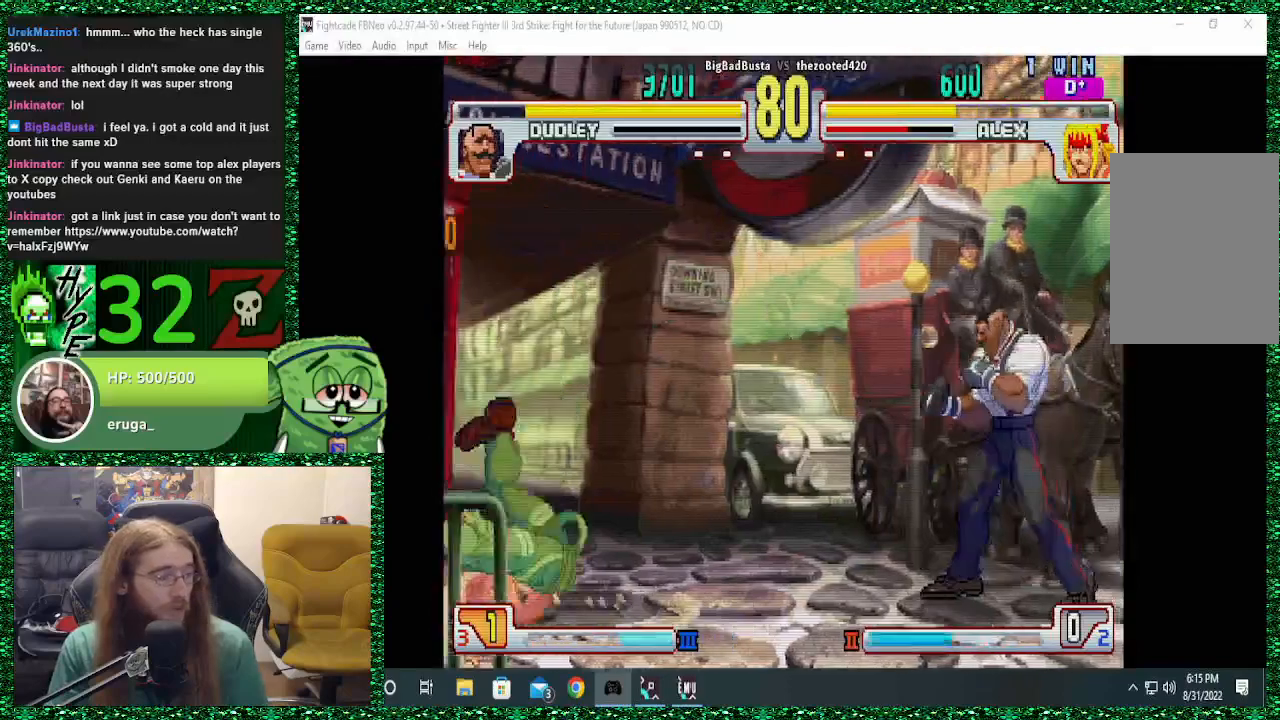
{"dt_ms": 500, "buttons": [], "left_stick": "left", "events": [[33, "left_stick", "down"], [133, "left_stick", "center"], [233, "left_stick", "down"], [333, "left_stick", "center"], [400, "left_stick", "down"], [467, "left_stick", "left"]]}